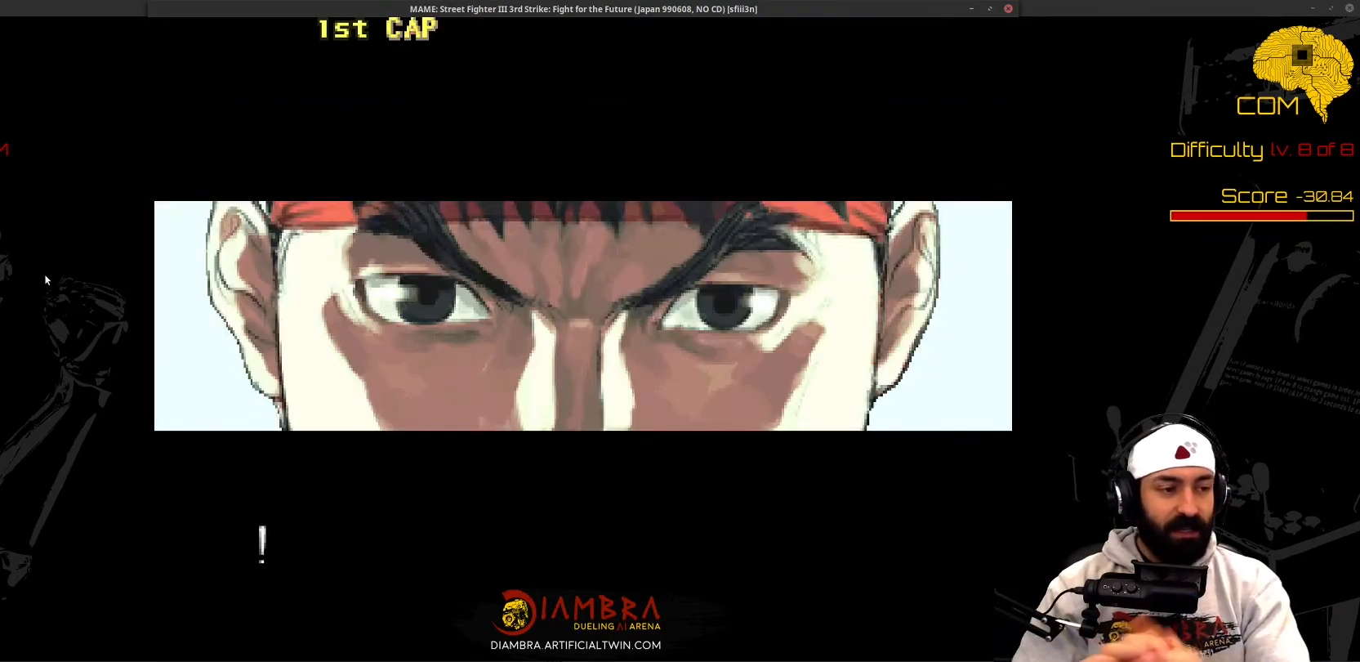
Gameplay with a controller (PlayStation layout); each line is a JSON object with the inputs held at the frame after it. "events" lists button and stick changes between this image and that frame as [ms after this image, input, new state], when the widget could be followed in between. Not read: L3 R2 R3 left_stick right_stick.
{"buttons": ["R1"], "events": []}
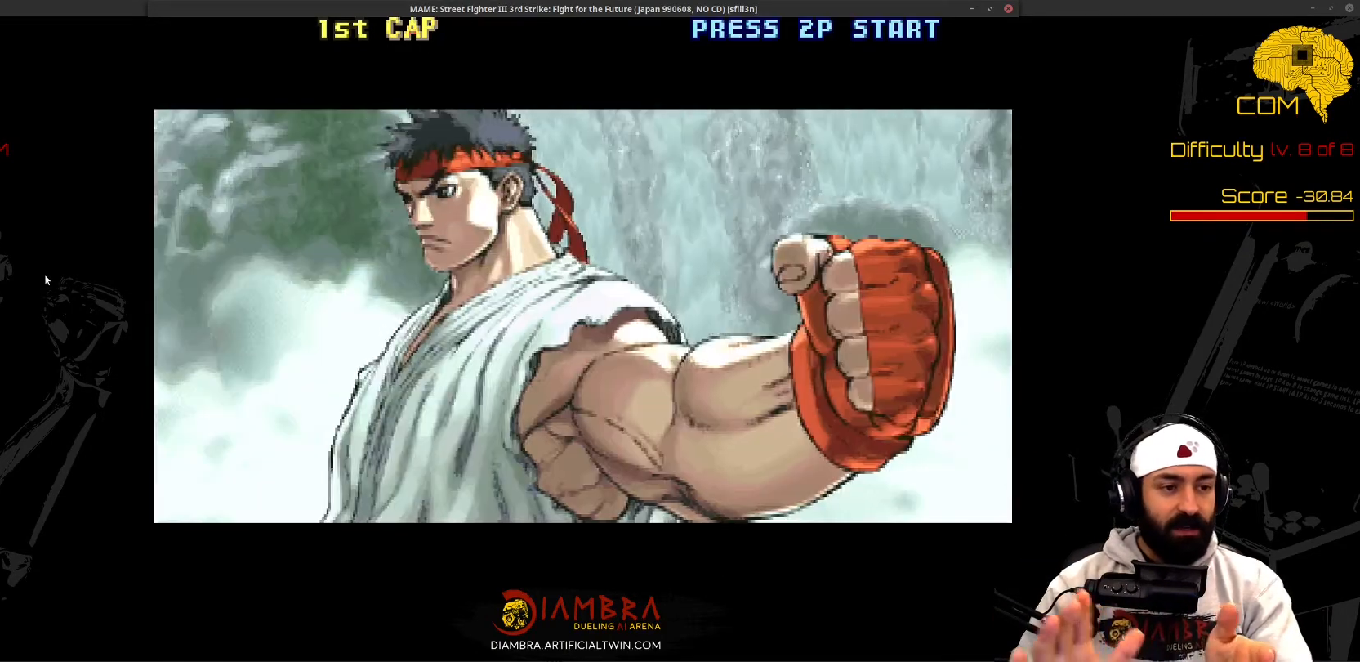
{"buttons": ["R1"], "events": []}
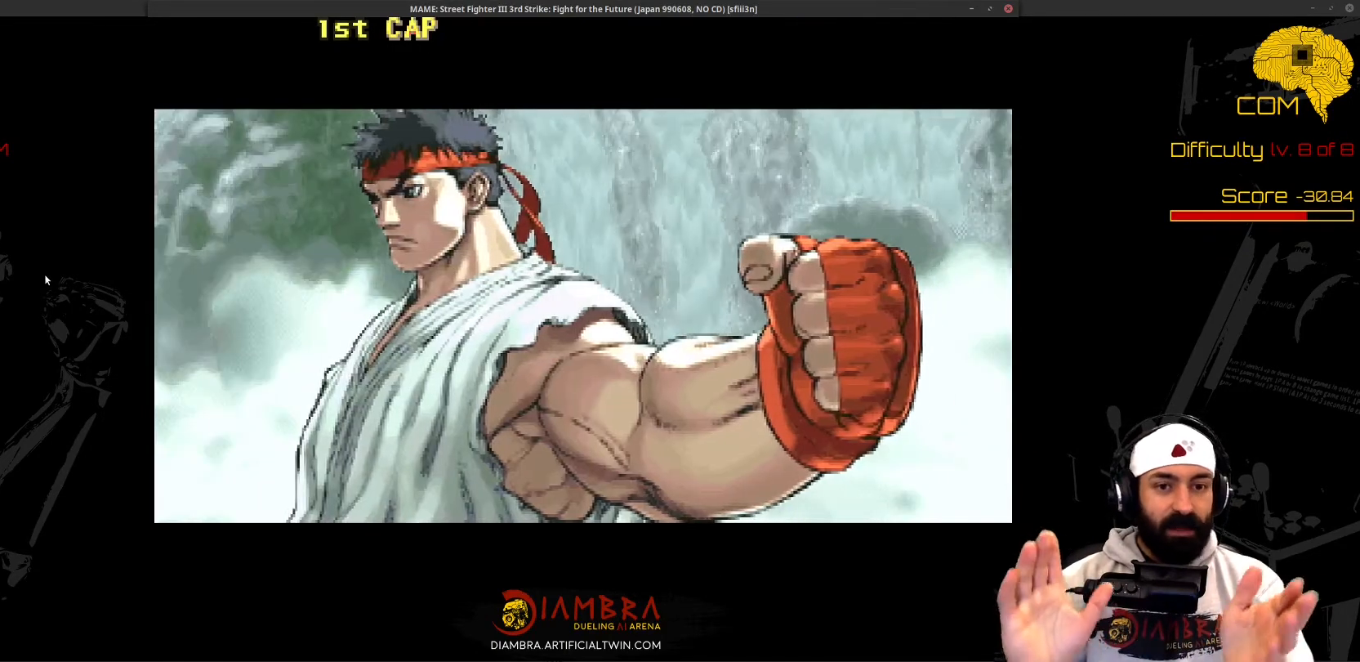
{"buttons": ["R1"], "events": []}
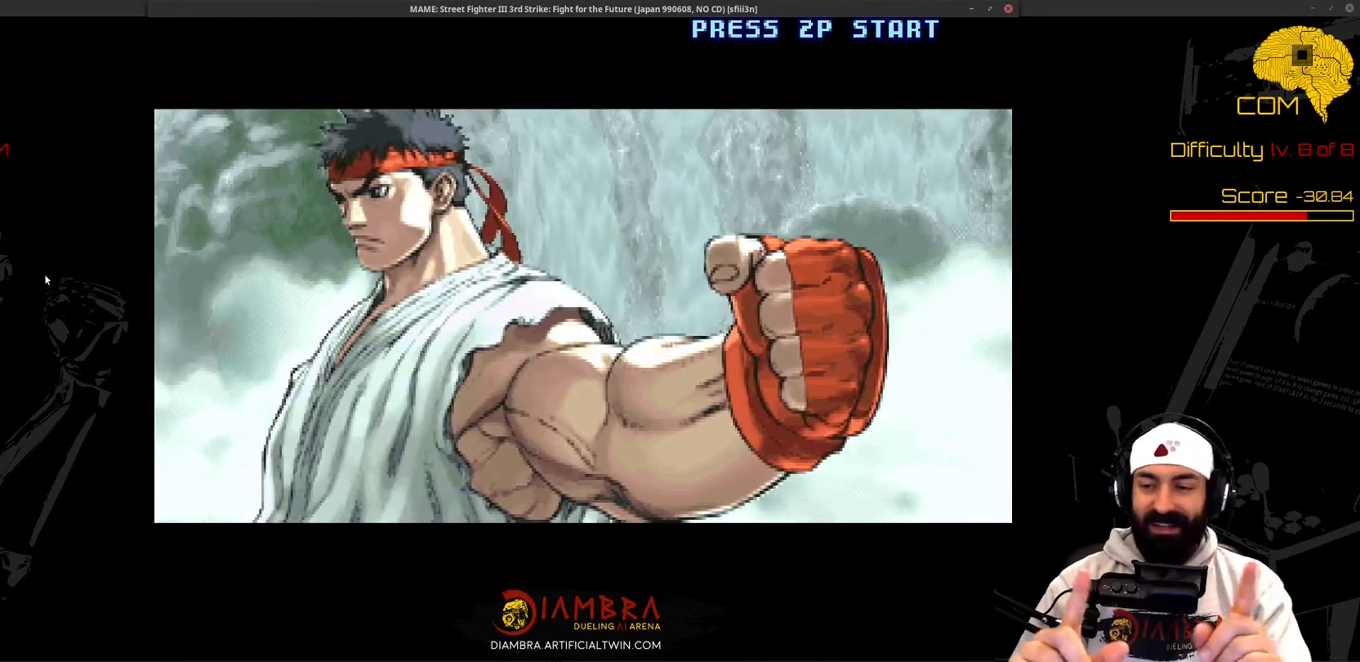
{"buttons": ["R1"], "events": []}
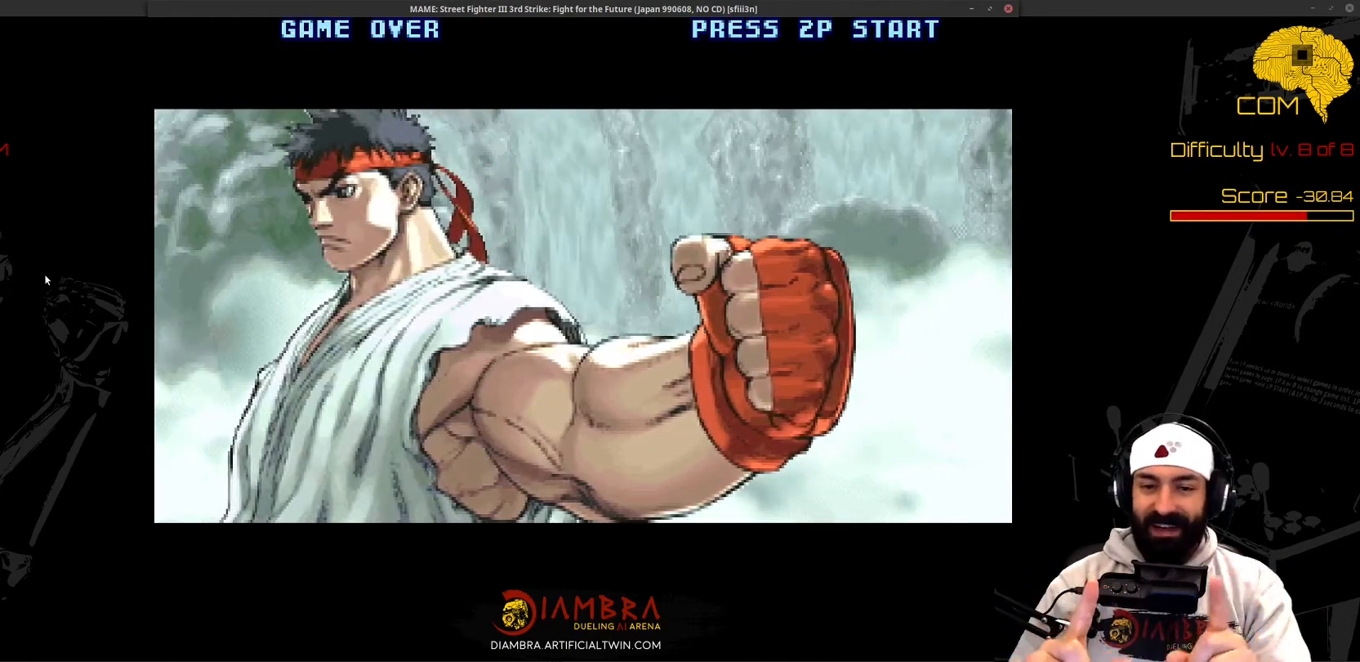
{"buttons": ["R1"], "events": []}
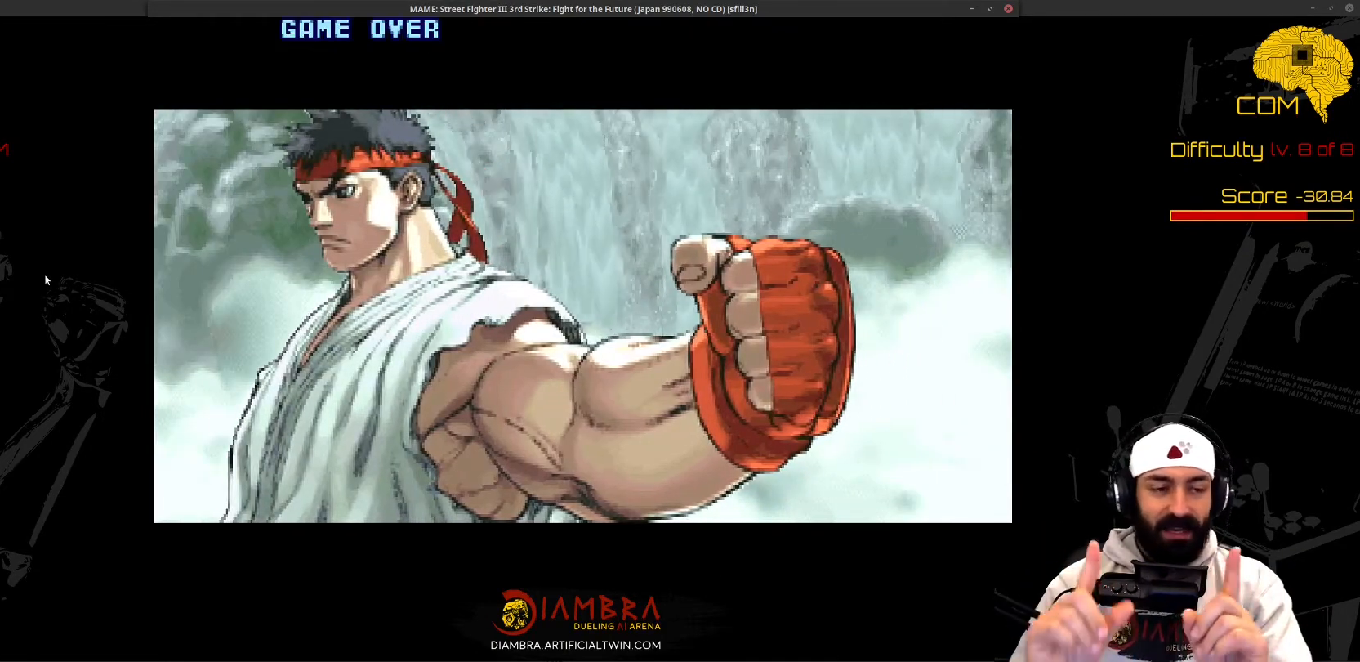
{"buttons": ["R1"], "events": []}
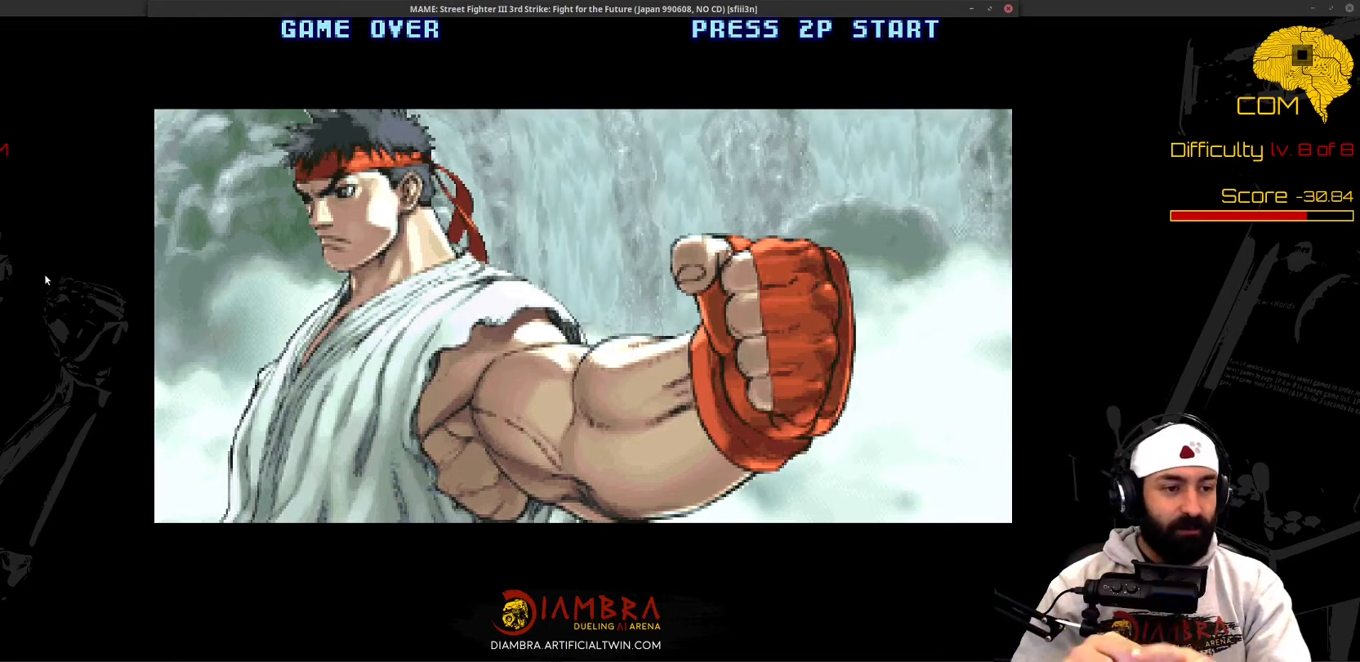
{"buttons": ["R1"], "events": []}
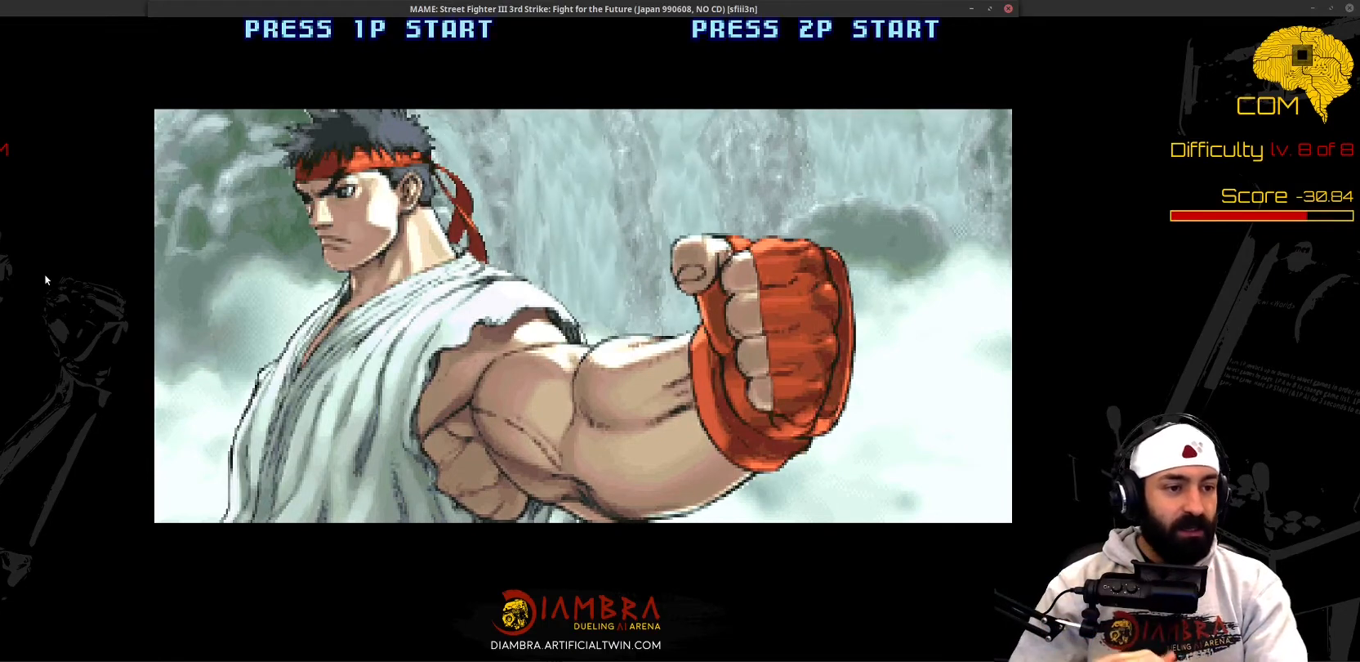
{"buttons": ["R1"], "events": []}
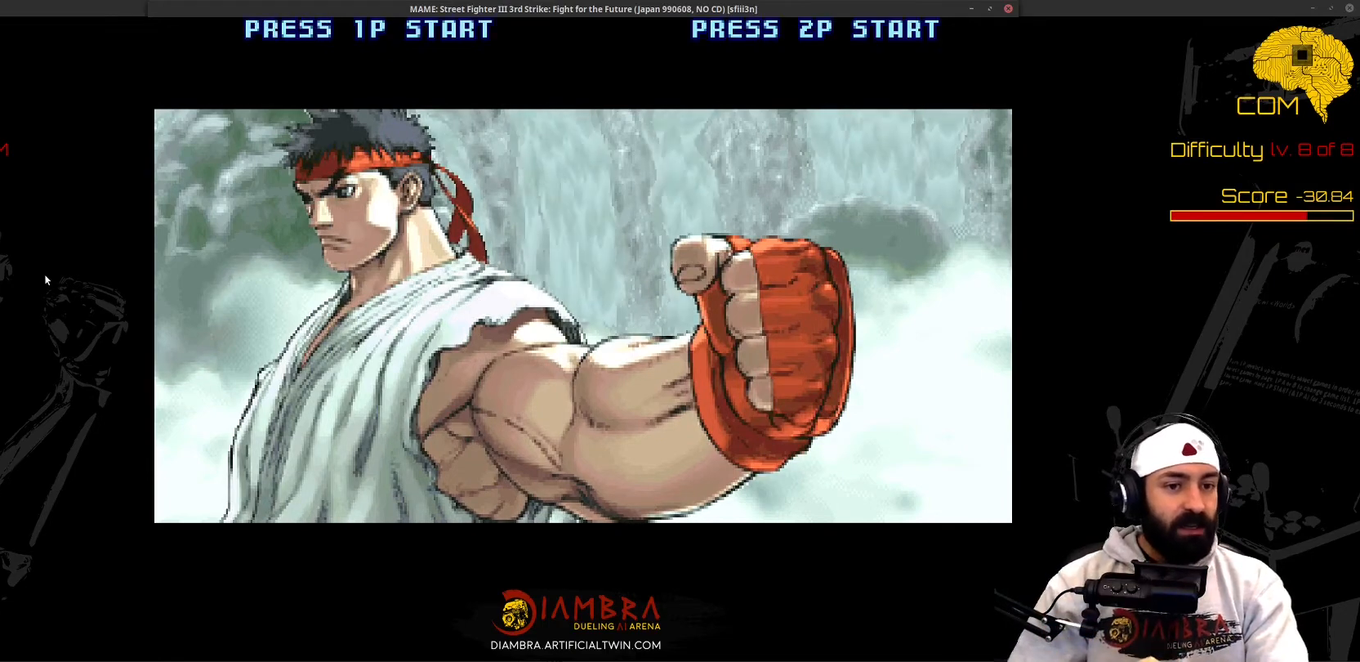
{"buttons": ["R1"], "events": []}
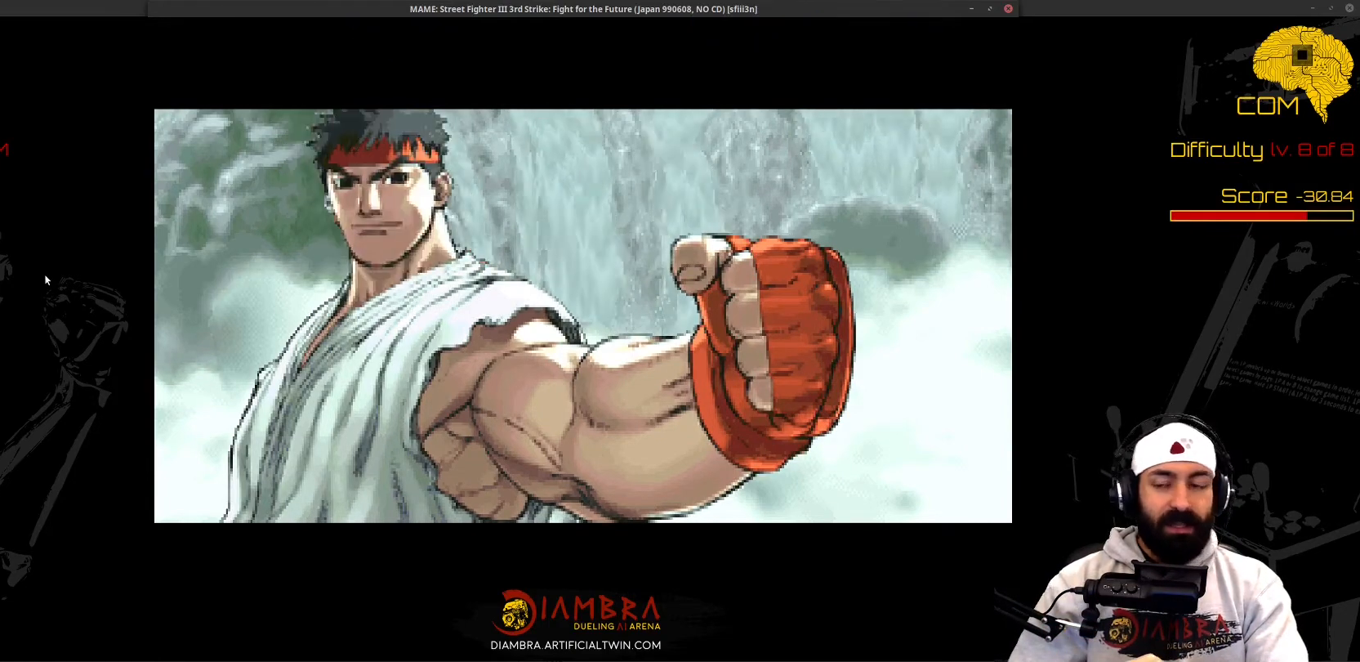
{"buttons": ["R1"], "events": []}
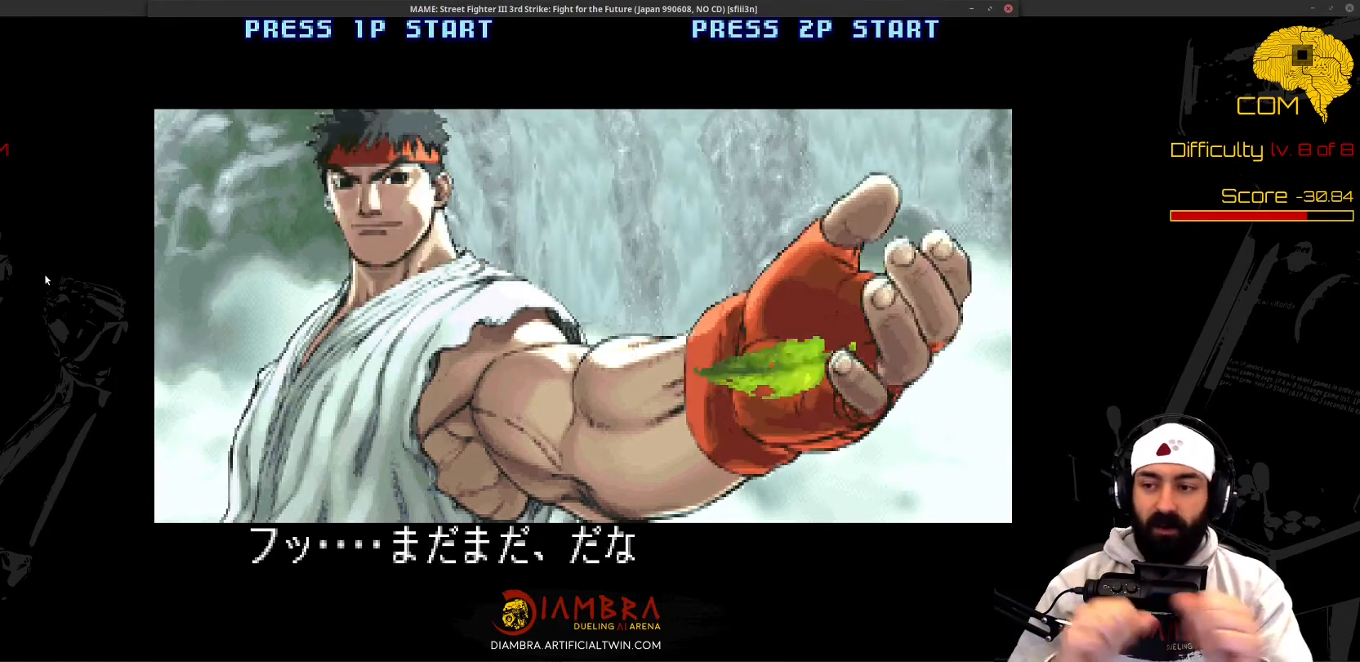
{"buttons": ["R1"], "events": []}
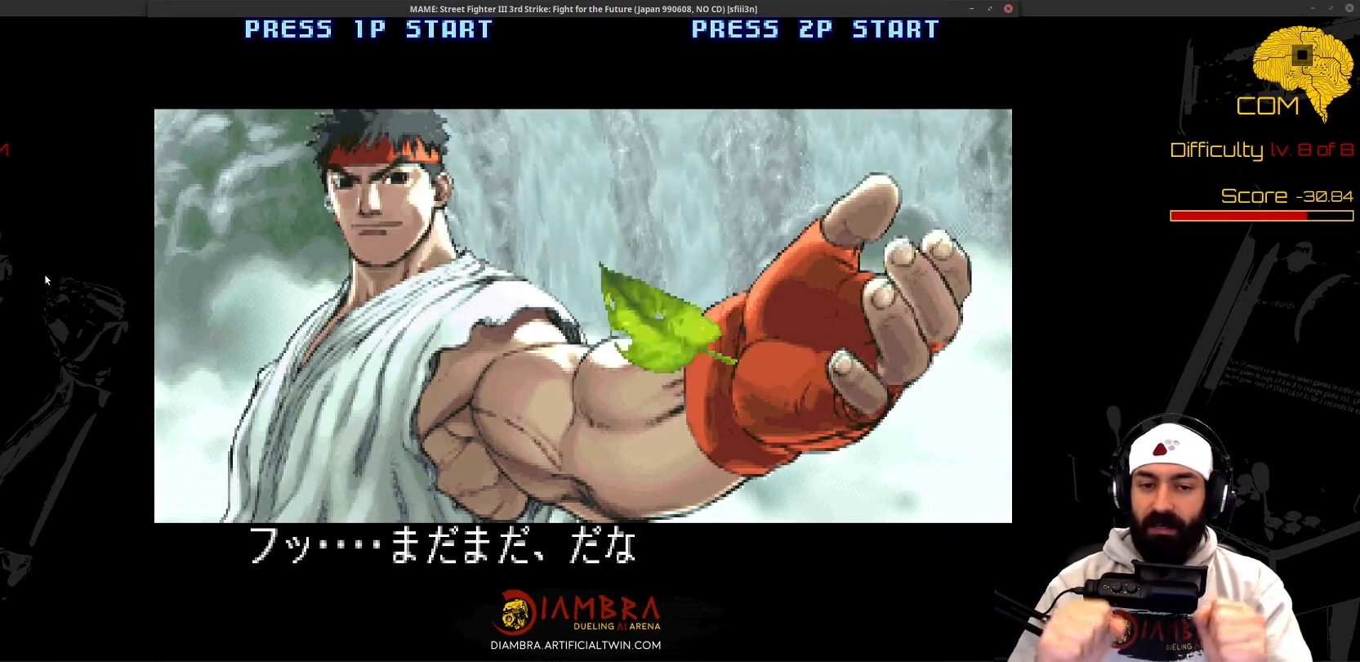
{"buttons": ["R1"], "events": []}
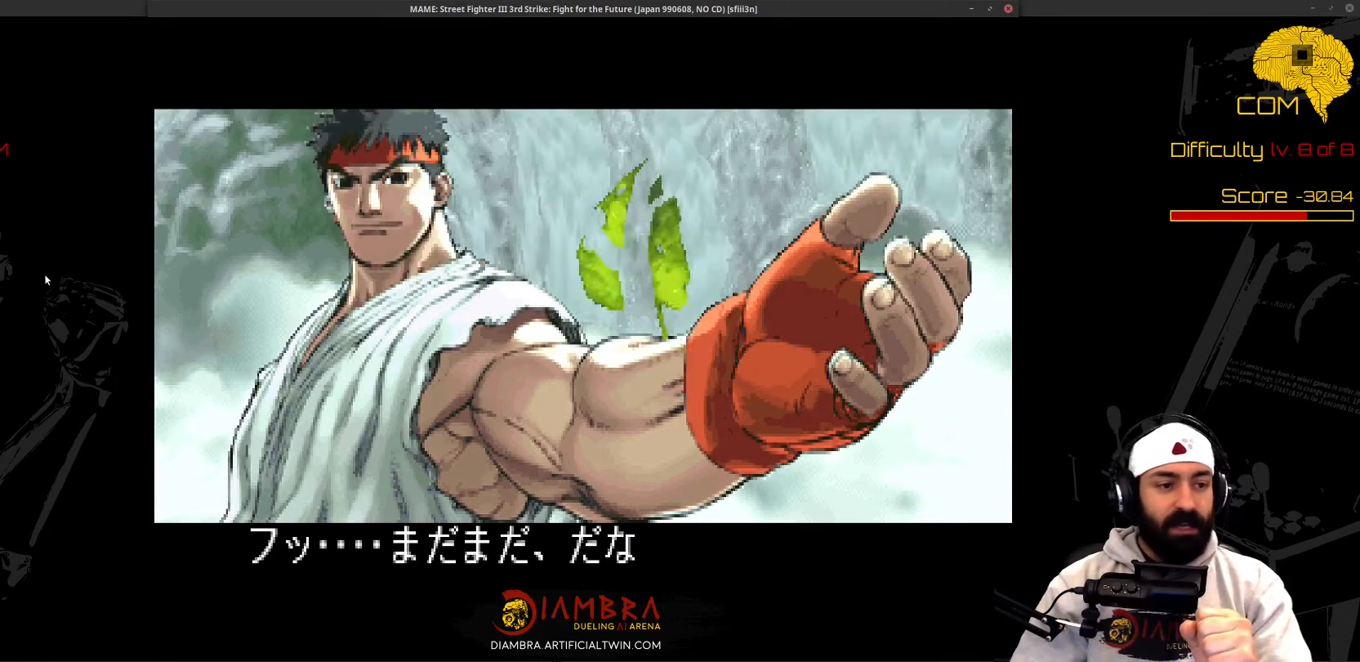
{"buttons": ["R1"], "events": []}
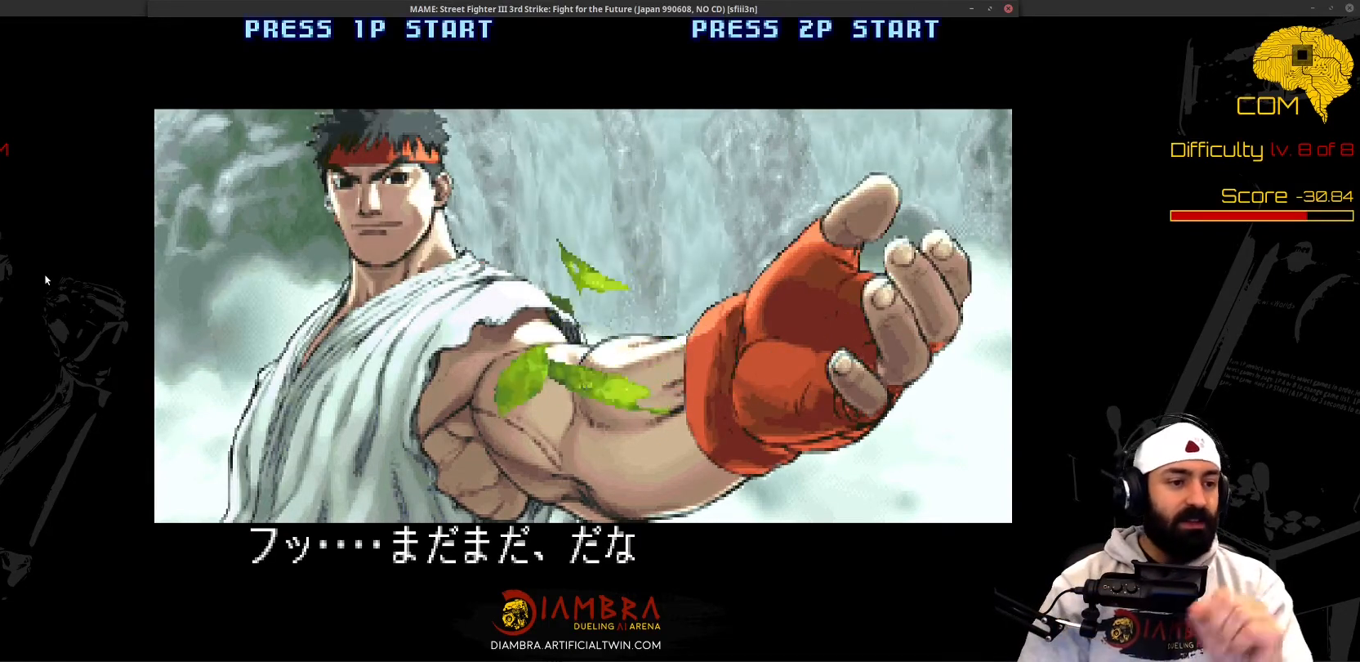
{"buttons": ["R1"], "events": []}
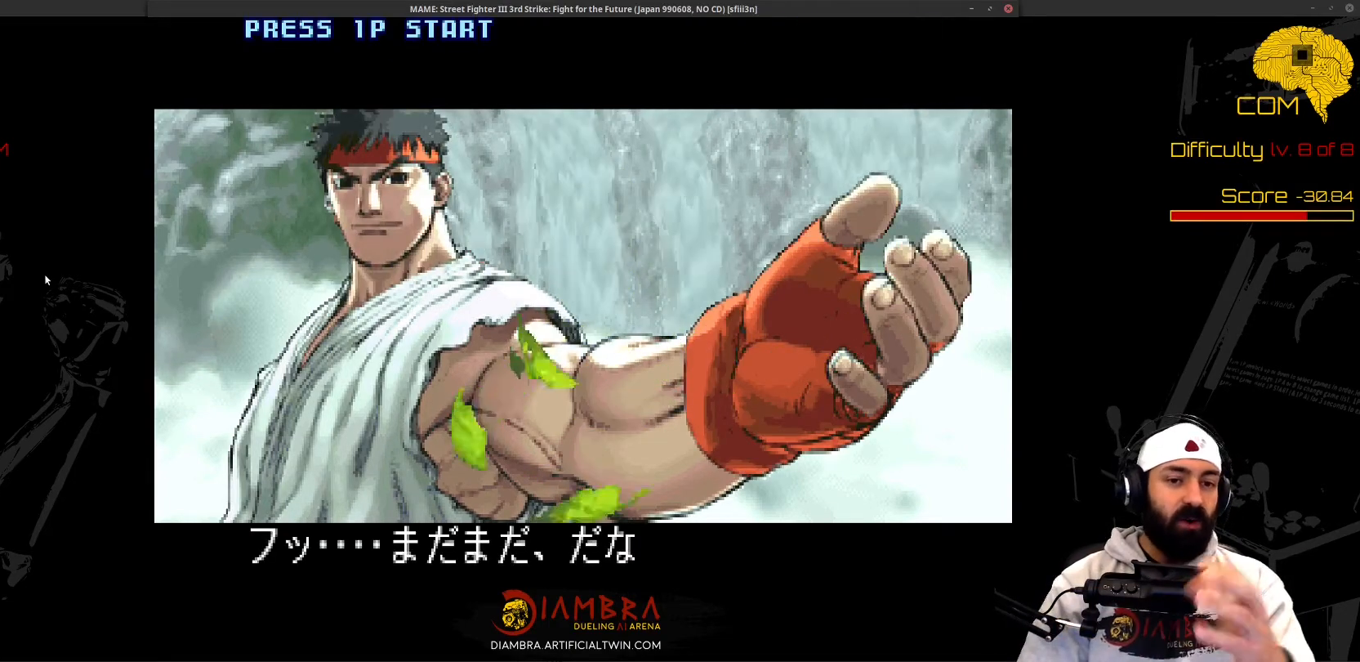
{"buttons": ["R1"], "events": []}
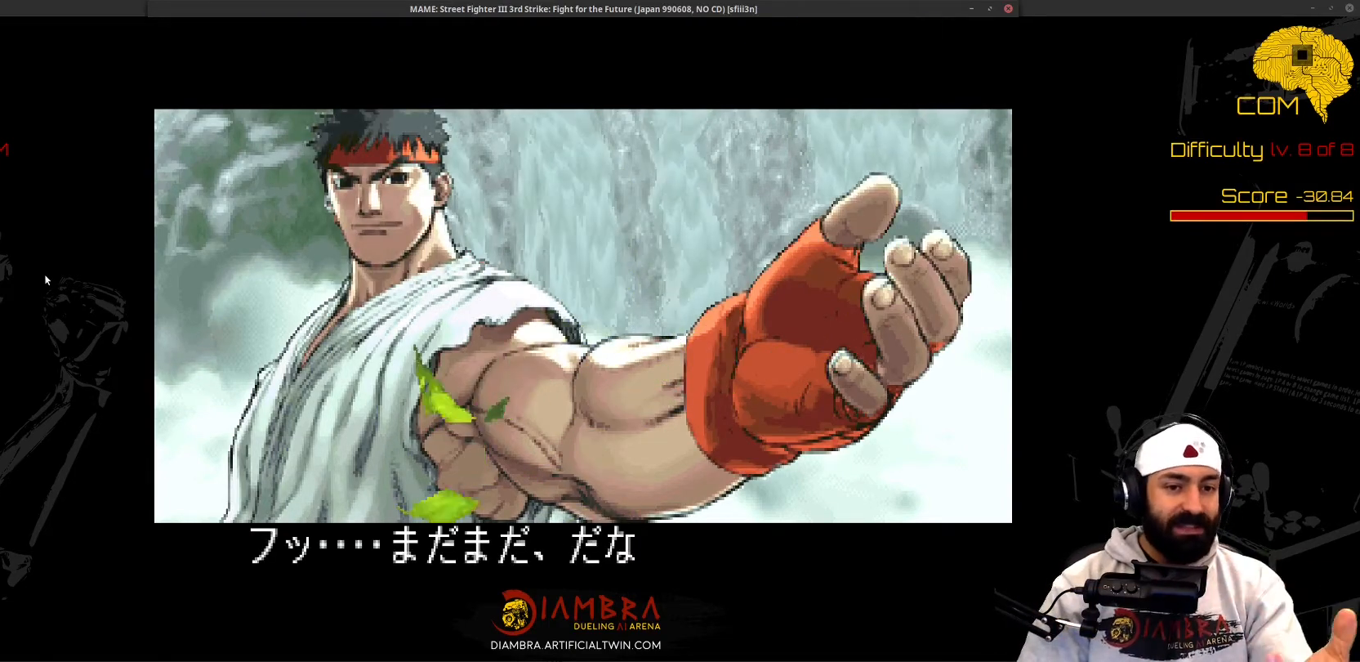
{"buttons": ["R1"], "events": []}
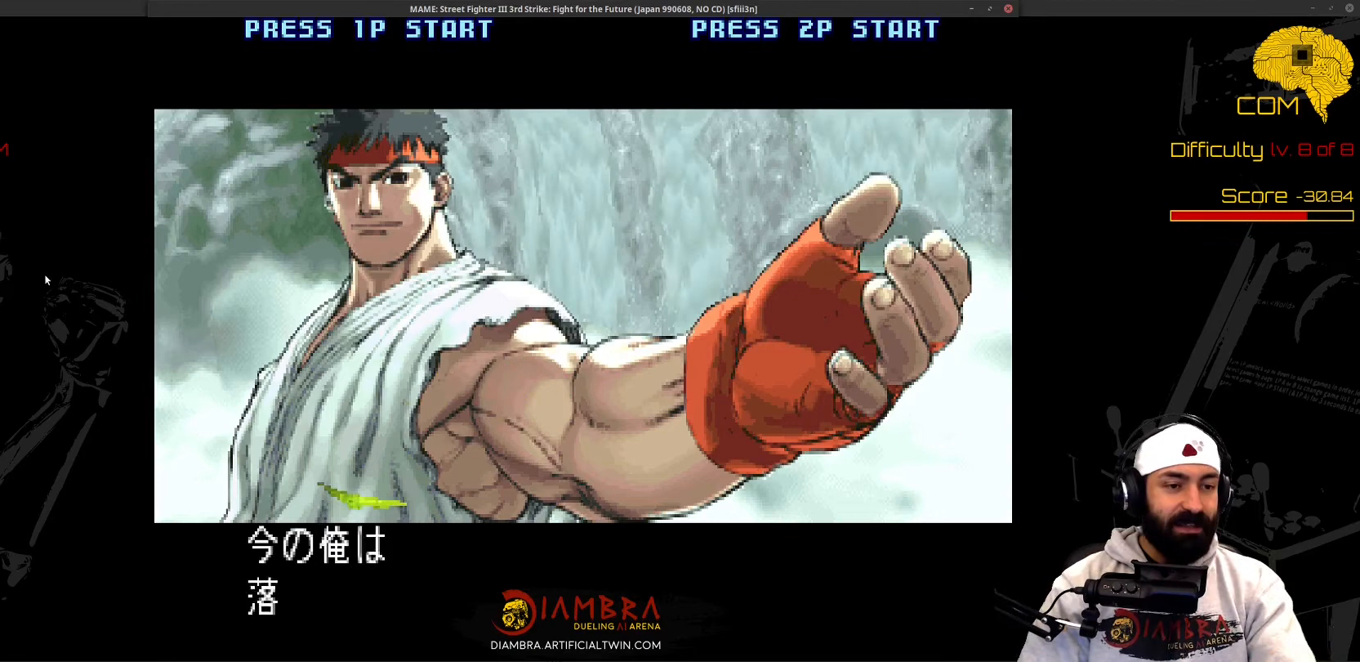
{"buttons": ["R1"], "events": []}
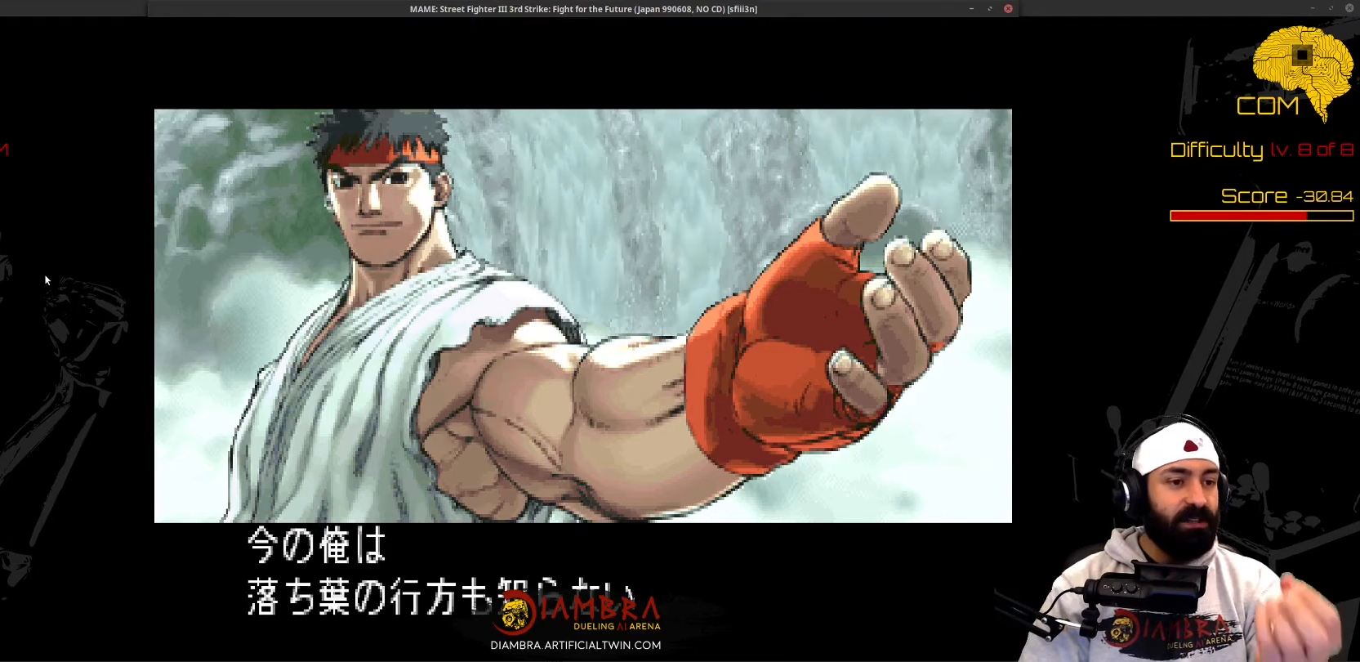
{"buttons": ["R1"], "events": []}
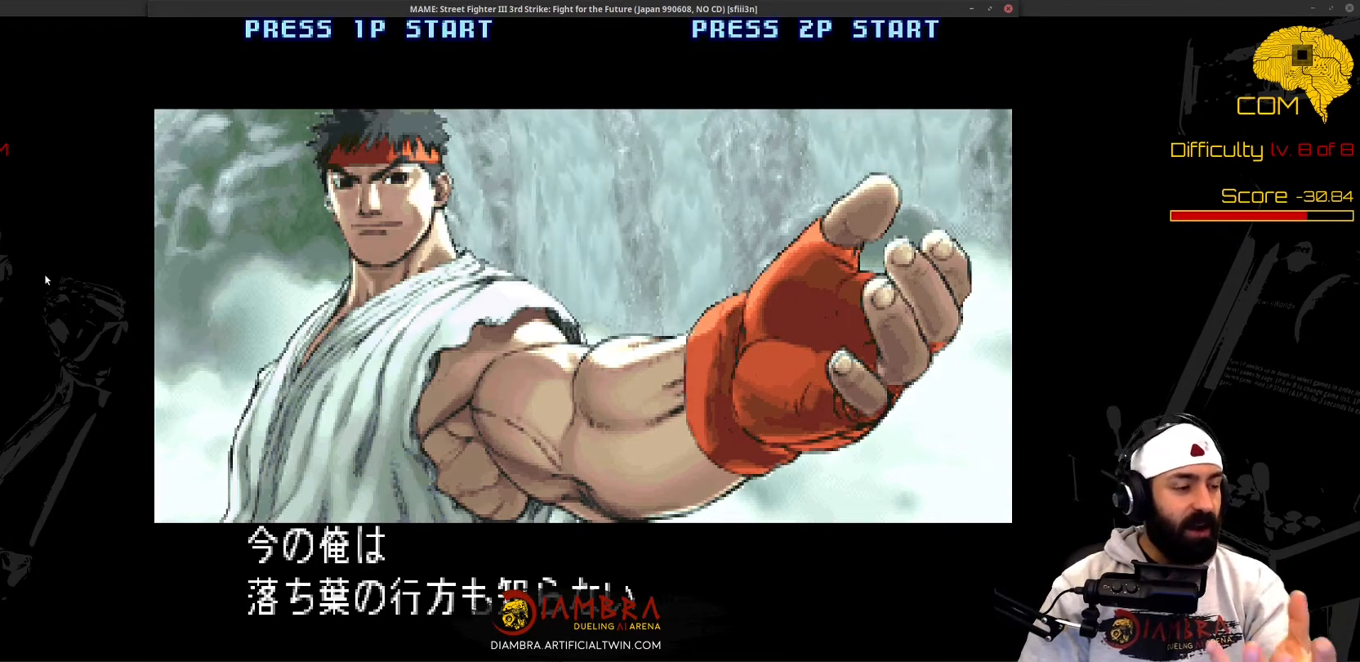
{"buttons": ["R1"], "events": []}
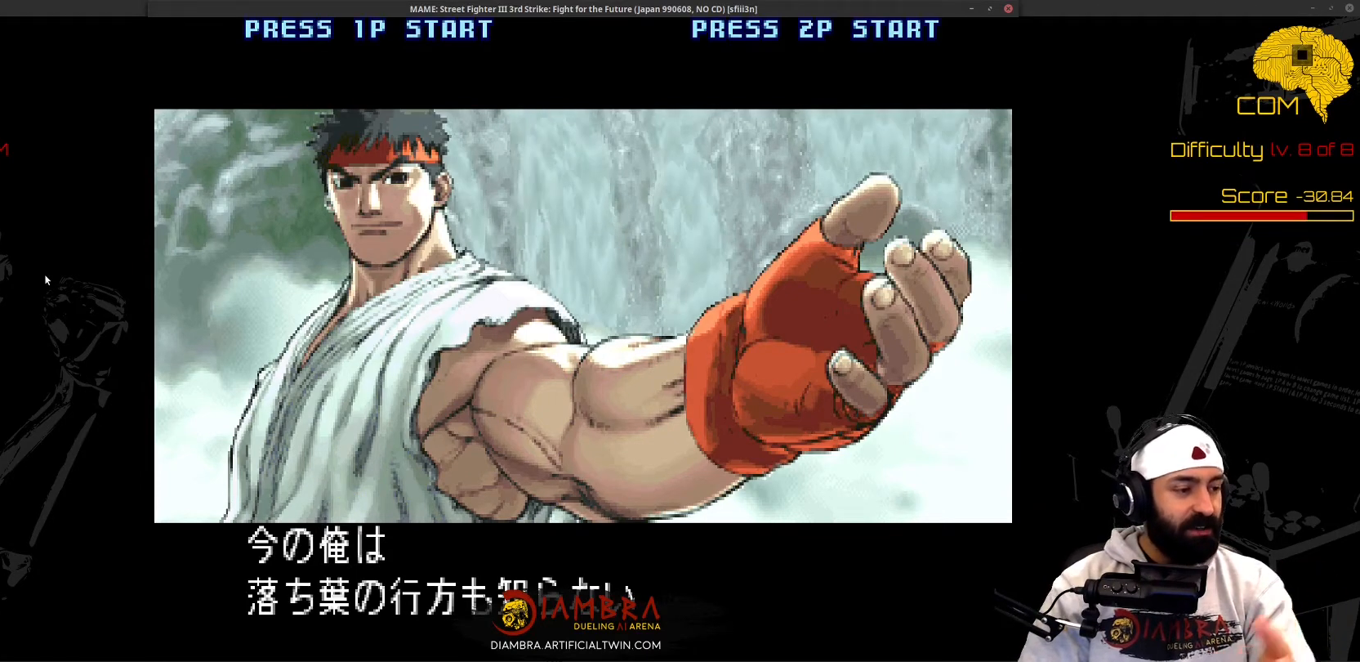
{"buttons": ["R1"], "events": []}
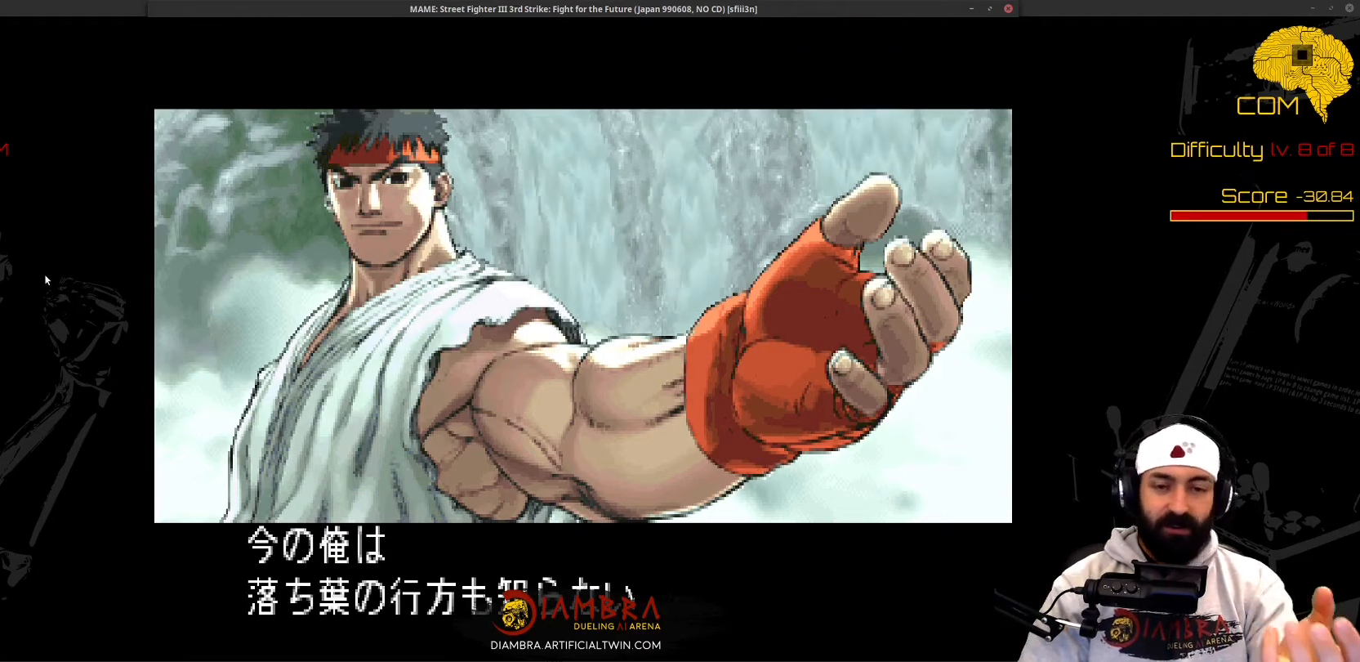
{"buttons": ["R1"], "events": []}
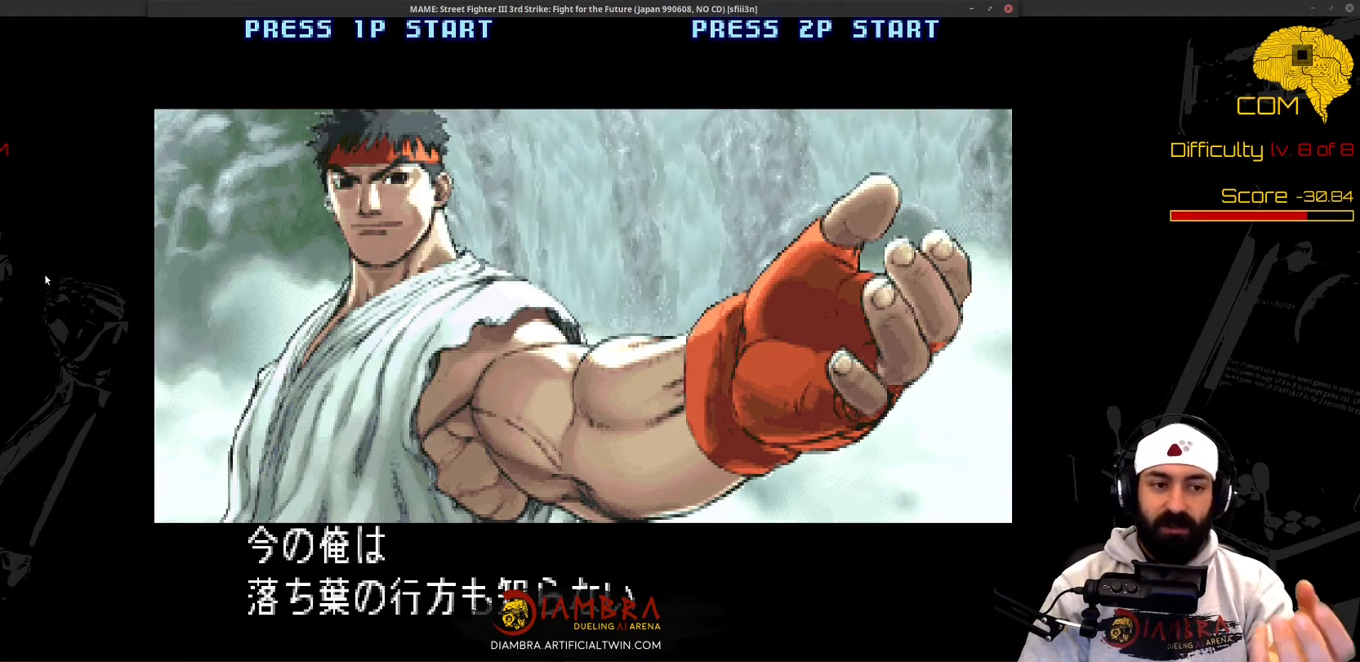
{"buttons": ["R1"], "events": []}
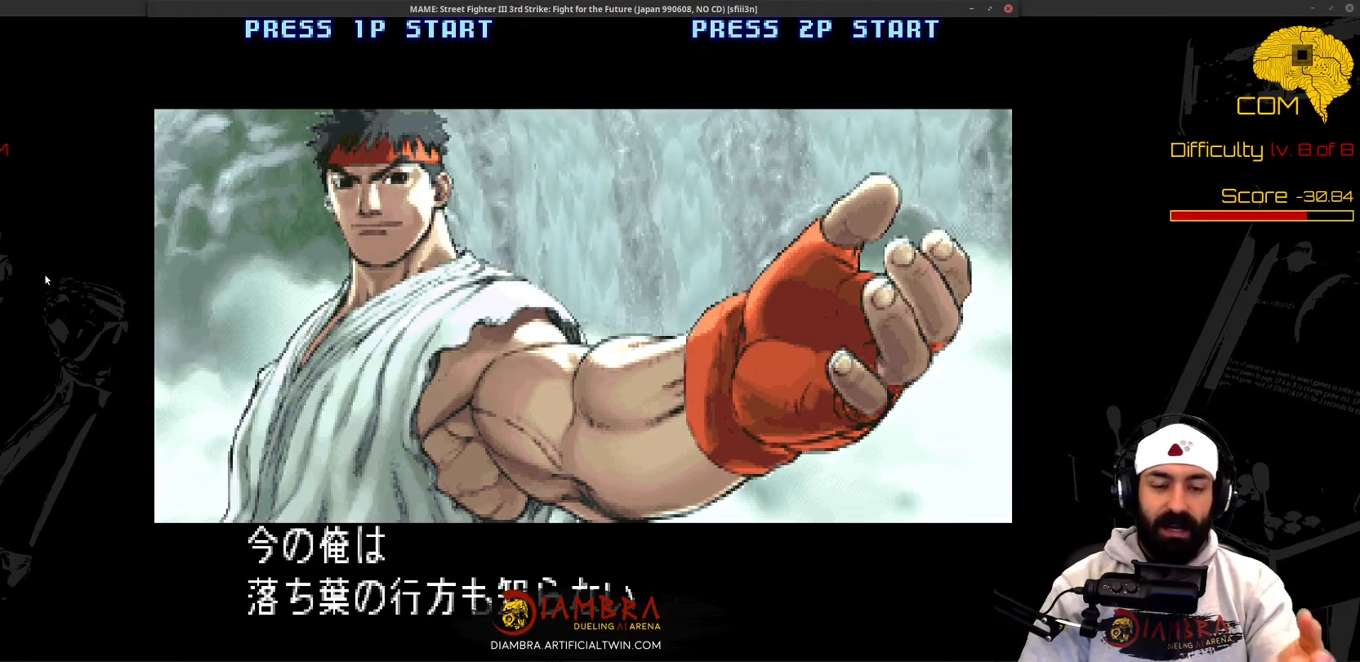
{"buttons": ["R1"], "events": []}
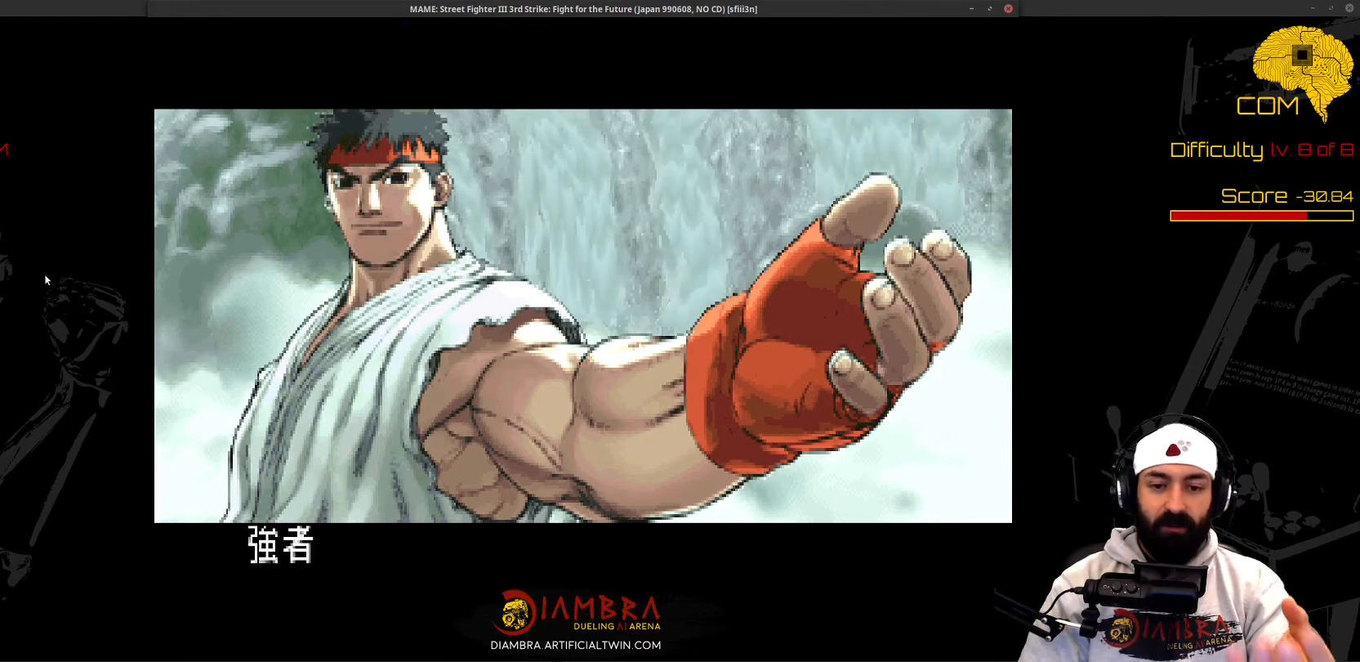
{"buttons": ["R1"], "events": []}
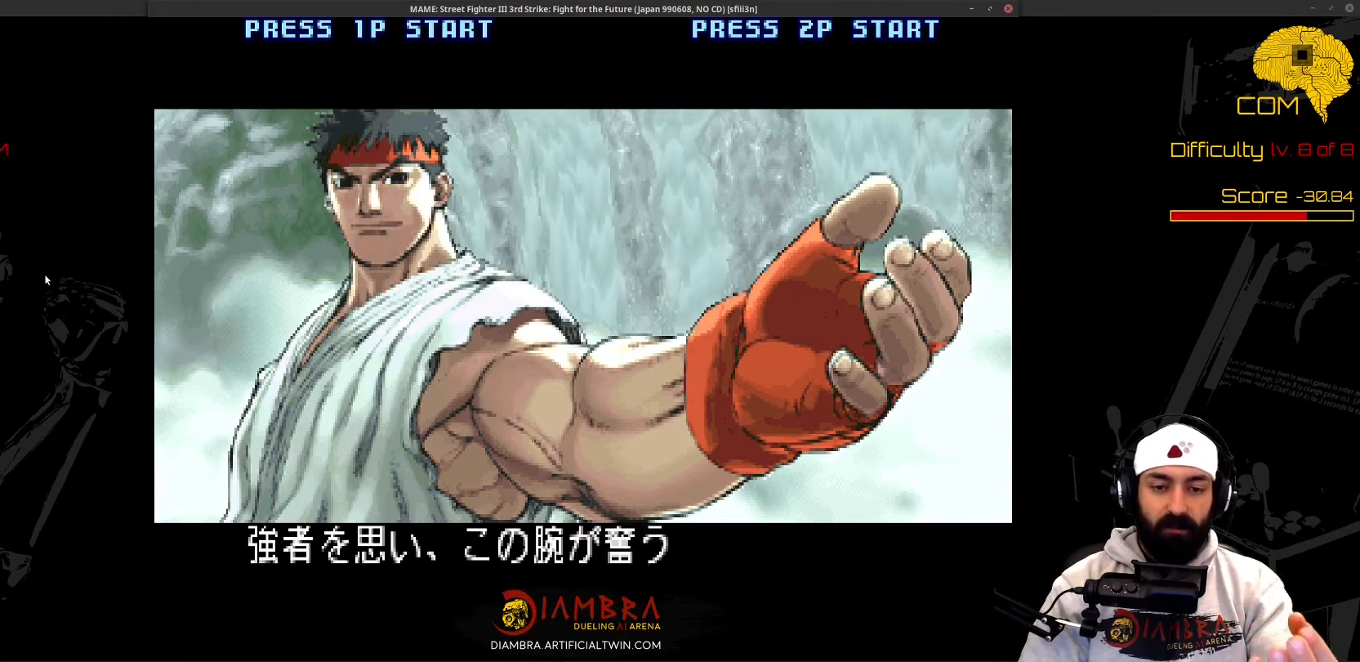
{"buttons": ["R1"], "events": []}
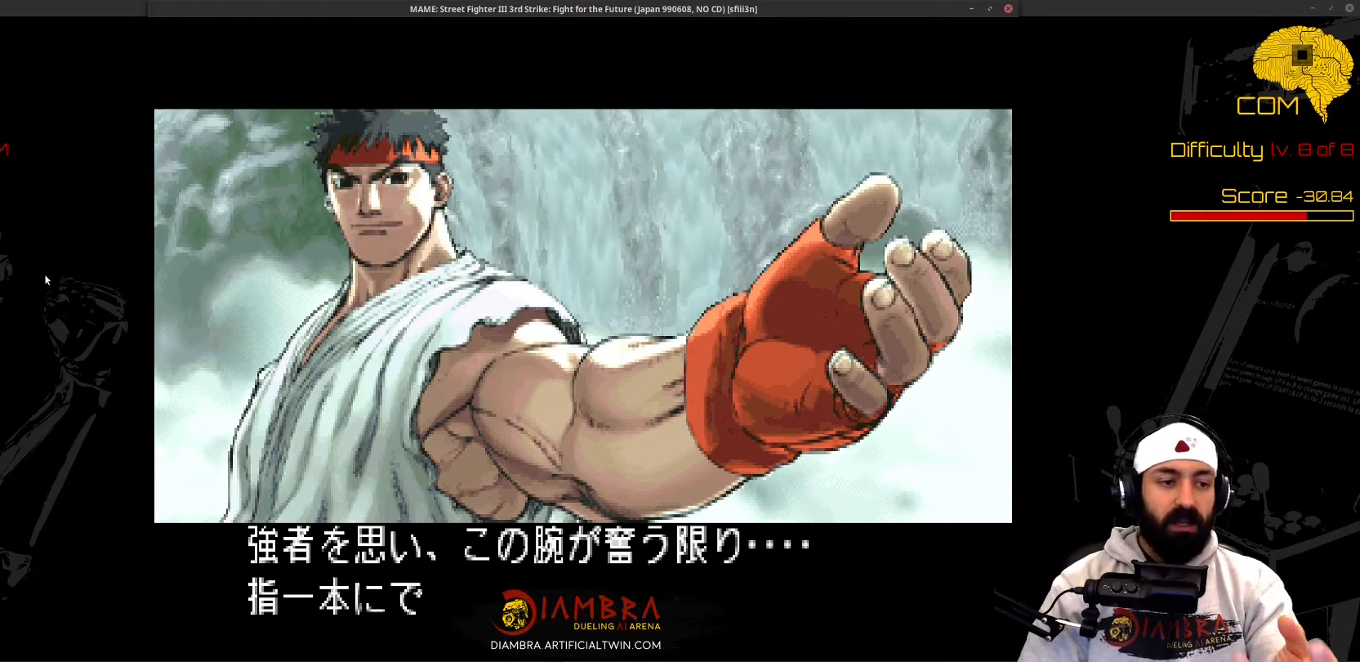
{"buttons": ["R1"], "events": []}
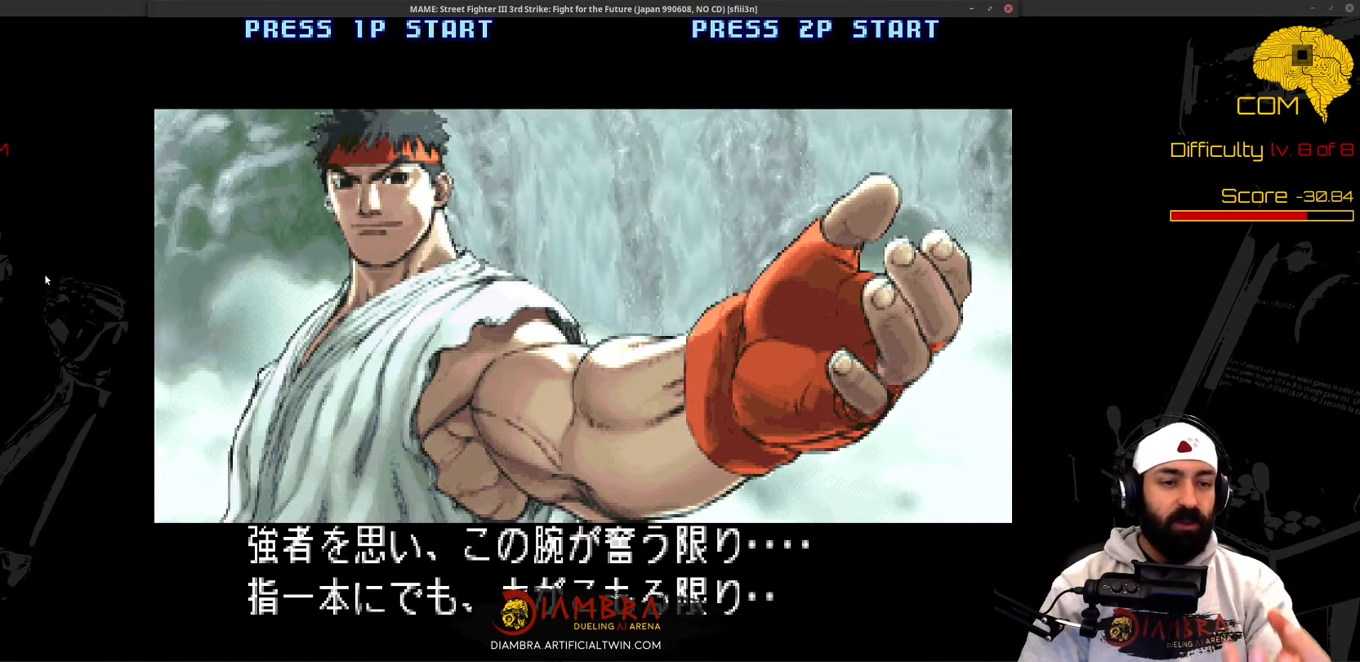
{"buttons": ["R1"], "events": []}
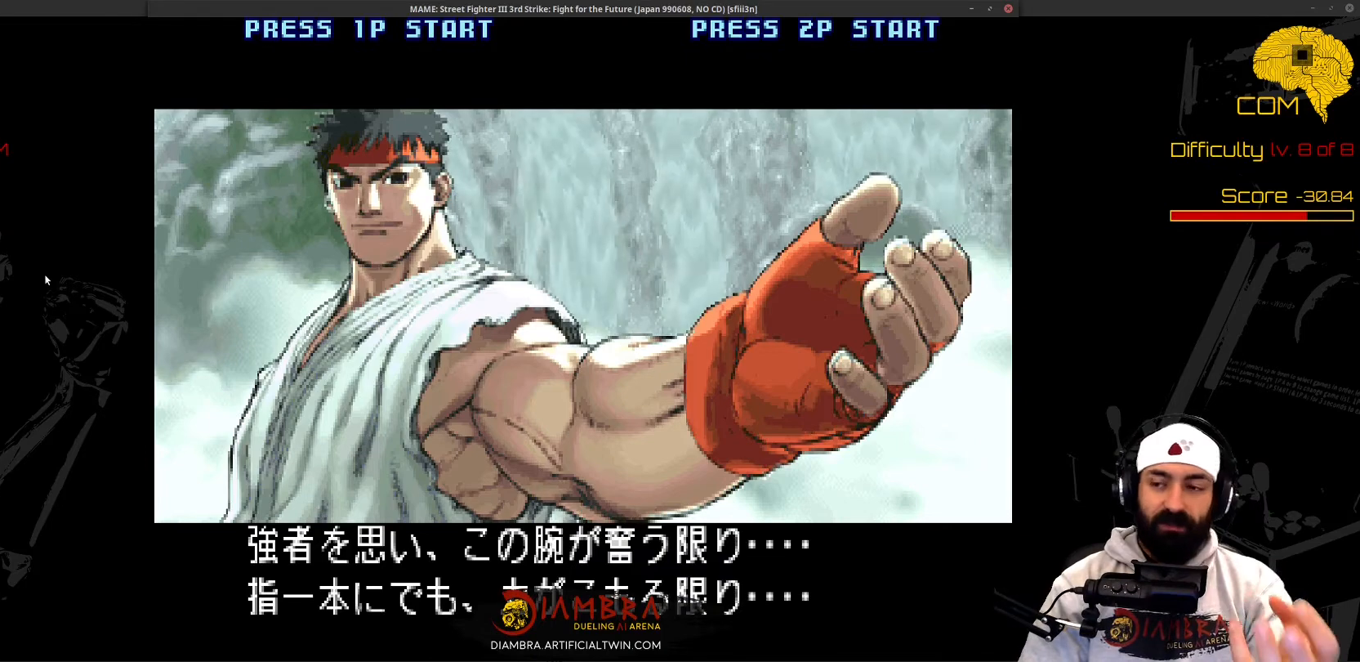
{"buttons": ["R1"], "events": []}
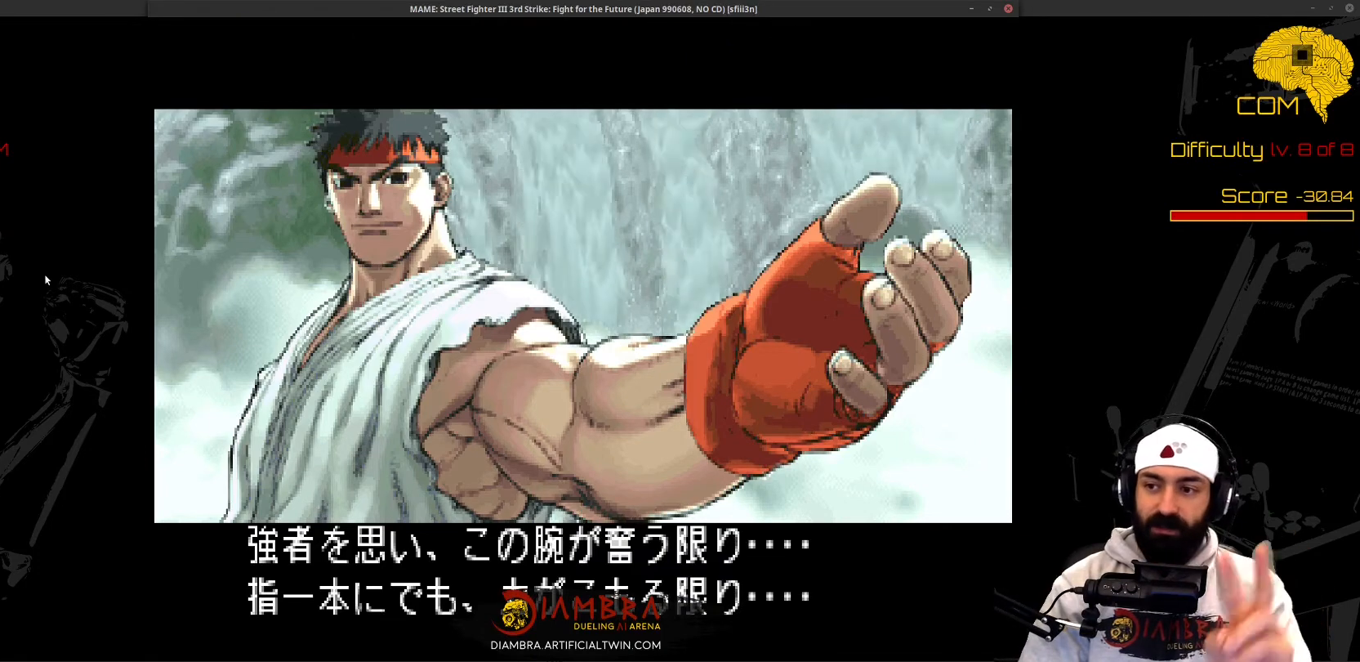
{"buttons": ["R1"], "events": []}